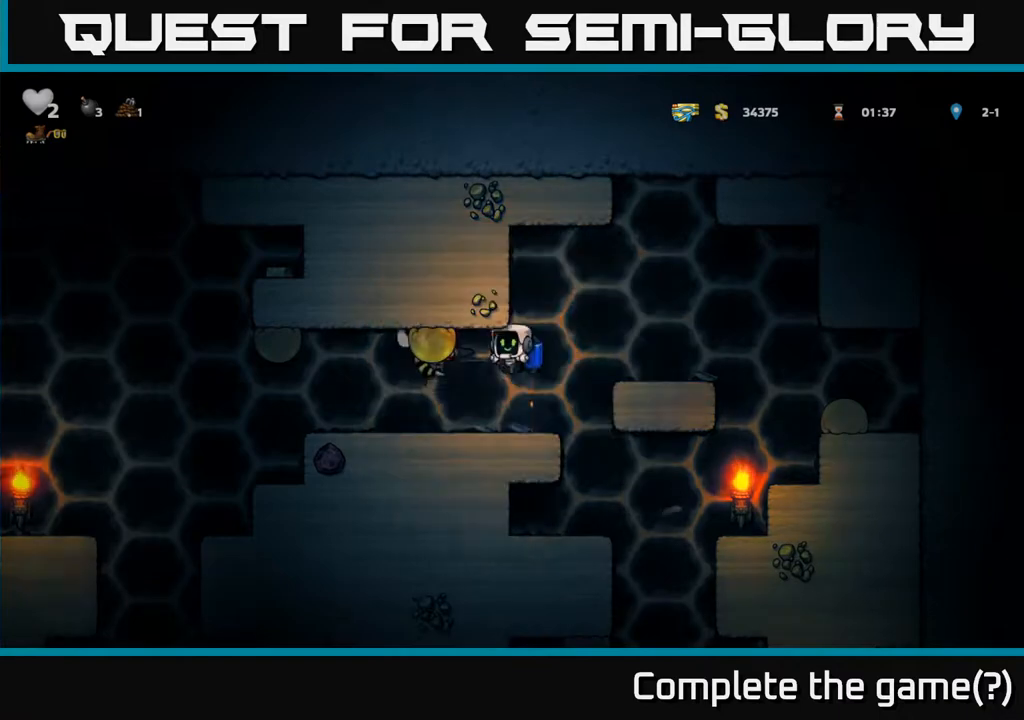
Gameplay with a controller (Xbox layout); each line is a JSON object with the inputs held at the frame after it. "events" lists button and stick changes between this image and that frame as [ms after this image, input, new state], when the widget could be followed in between. Not read: right_stick.
{"buttons": [], "left_stick": "center", "events": [[50, "X", "down"], [167, "X", "up"], [200, "A", "down"], [217, "X", "down"], [300, "X", "up"], [333, "A", "up"], [433, "A", "down"], [467, "A", "up"]]}
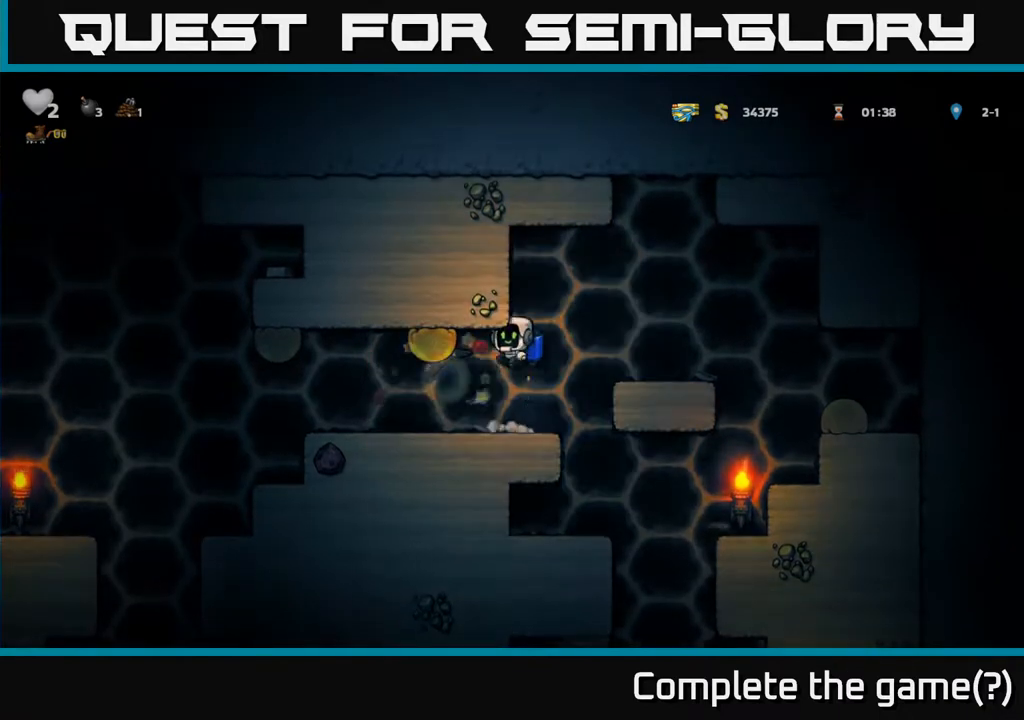
{"buttons": ["A"], "left_stick": "right", "events": [[117, "left_stick", "left"], [283, "A", "down"], [350, "left_stick", "center"], [400, "A", "up"], [417, "left_stick", "right"], [500, "A", "down"]]}
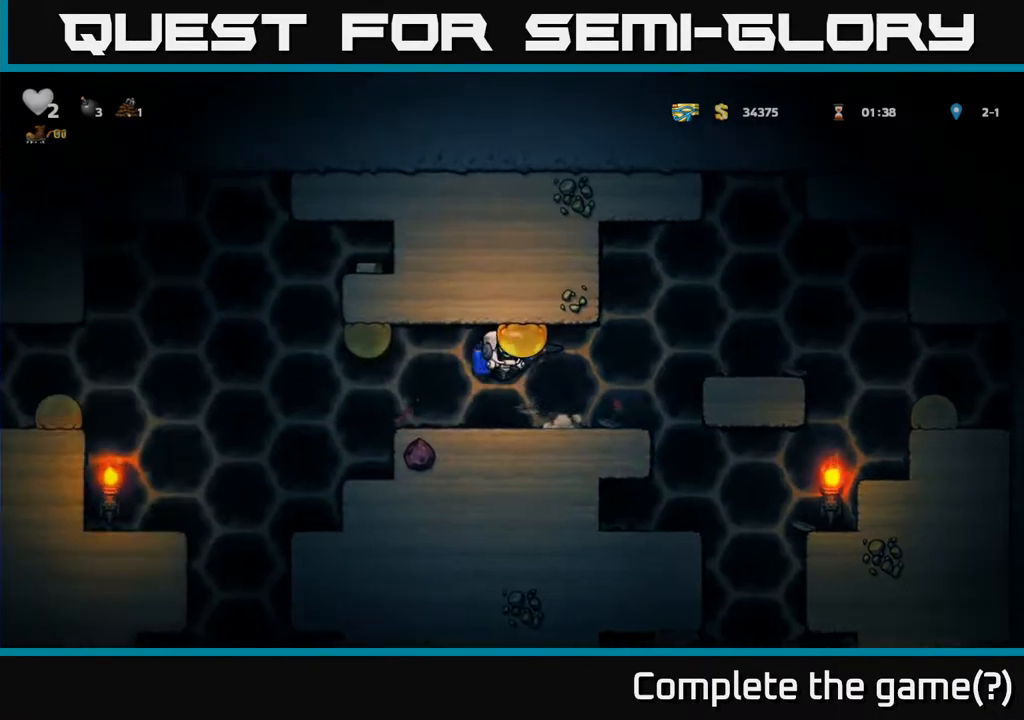
{"buttons": [], "left_stick": "left", "events": [[33, "left_stick", "left"], [100, "A", "up"], [150, "A", "down"], [150, "X", "down"], [183, "left_stick", "right"], [250, "X", "up"], [267, "A", "up"], [350, "A", "down"], [367, "X", "down"], [367, "left_stick", "center"], [383, "A", "up"], [433, "X", "up"], [500, "left_stick", "left"]]}
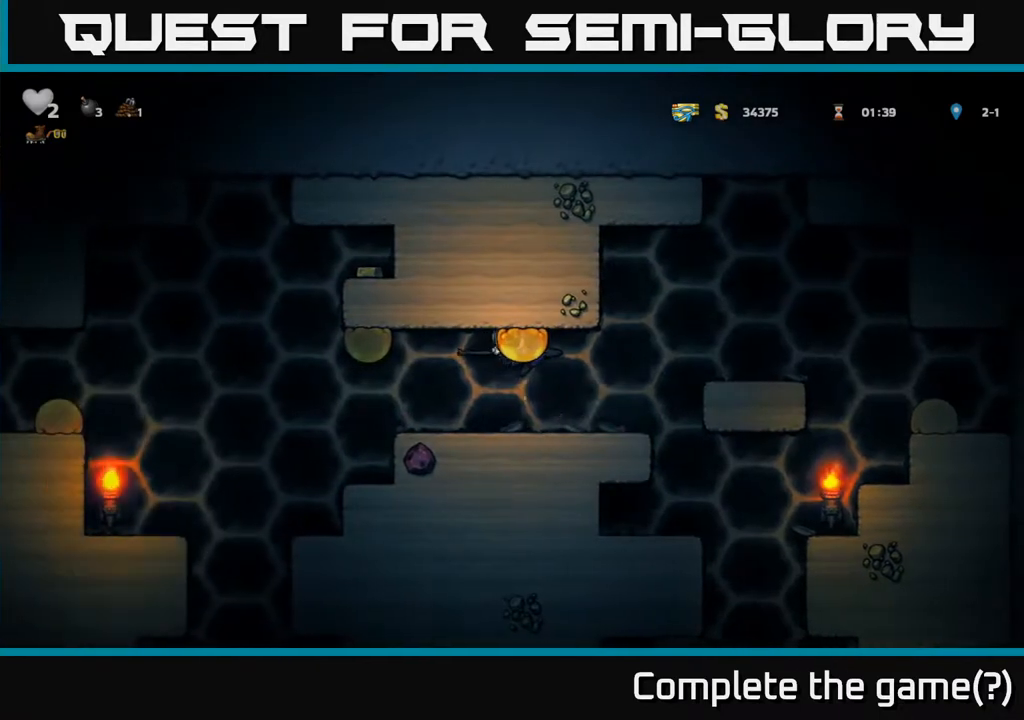
{"buttons": ["A"], "left_stick": "center", "events": [[50, "X", "down"], [183, "X", "up"], [200, "A", "down"], [233, "left_stick", "right"], [300, "X", "down"], [367, "X", "up"], [417, "A", "up"], [433, "left_stick", "center"], [483, "A", "down"]]}
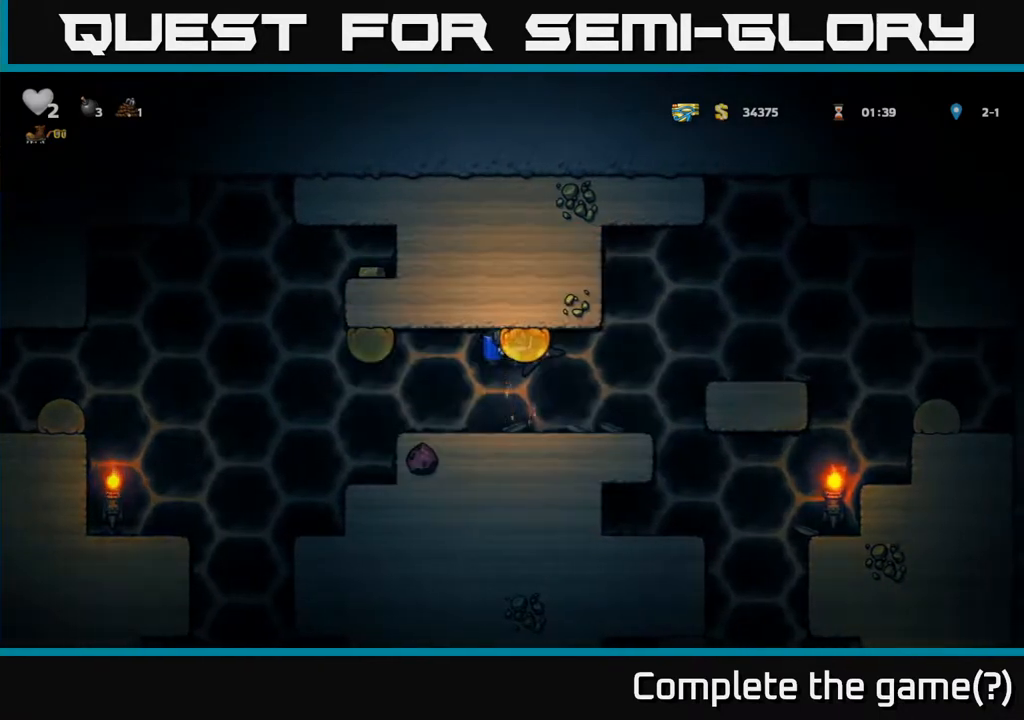
{"buttons": [], "left_stick": "right", "events": [[17, "X", "down"], [33, "A", "up"], [83, "X", "up"], [83, "left_stick", "left"], [250, "A", "down"], [350, "A", "up"], [417, "left_stick", "right"]]}
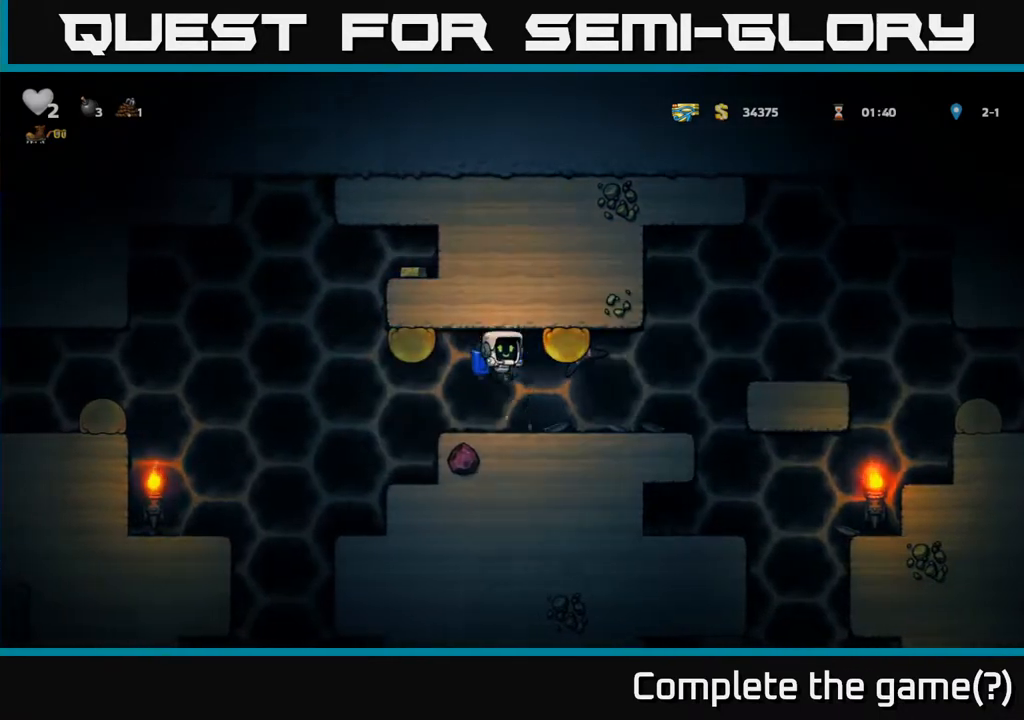
{"buttons": [], "left_stick": "center", "events": [[83, "left_stick", "center"], [267, "A", "down"], [300, "X", "down"], [383, "X", "up"], [400, "A", "up"]]}
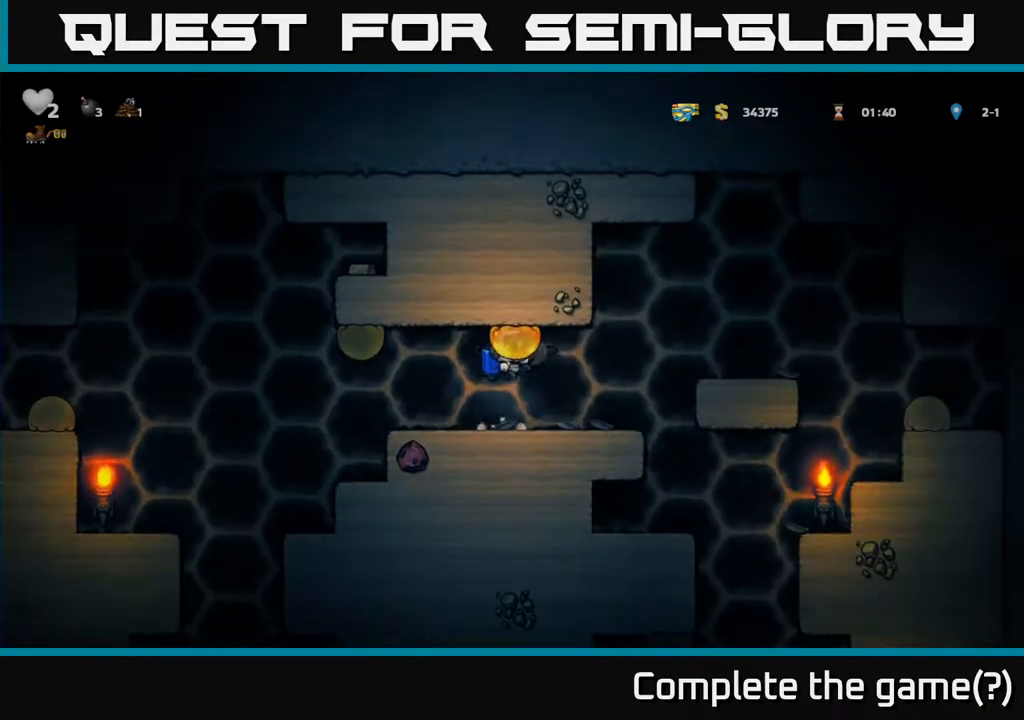
{"buttons": [], "left_stick": "right", "events": [[33, "left_stick", "left"], [333, "left_stick", "center"], [417, "left_stick", "right"]]}
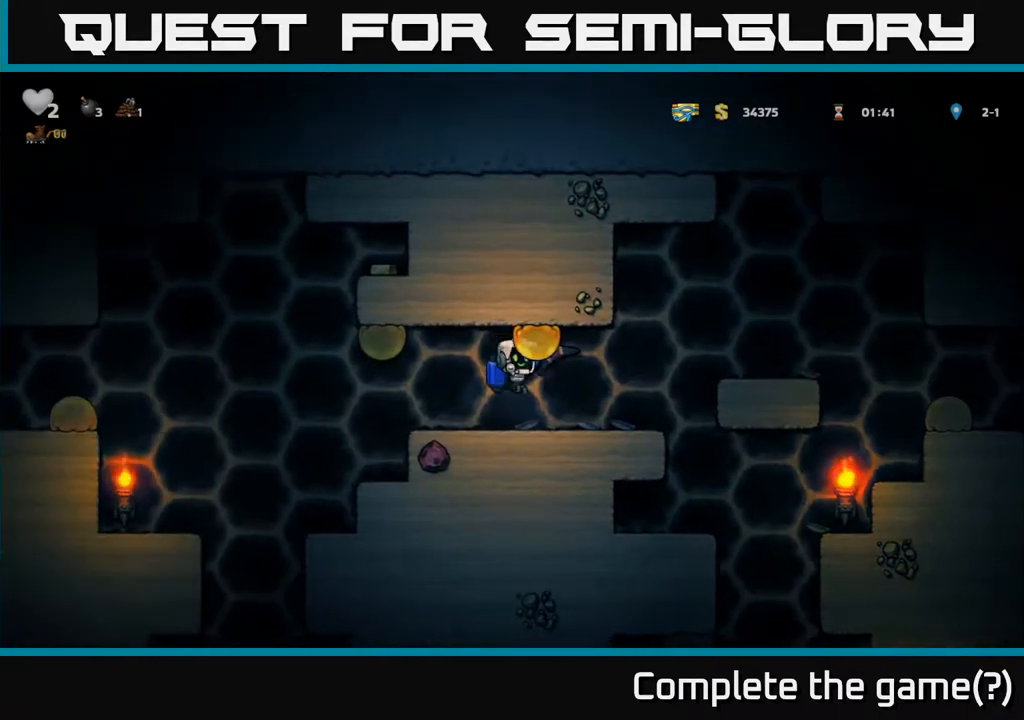
{"buttons": [], "left_stick": "center", "events": [[67, "left_stick", "center"], [200, "left_stick", "left"], [467, "left_stick", "center"]]}
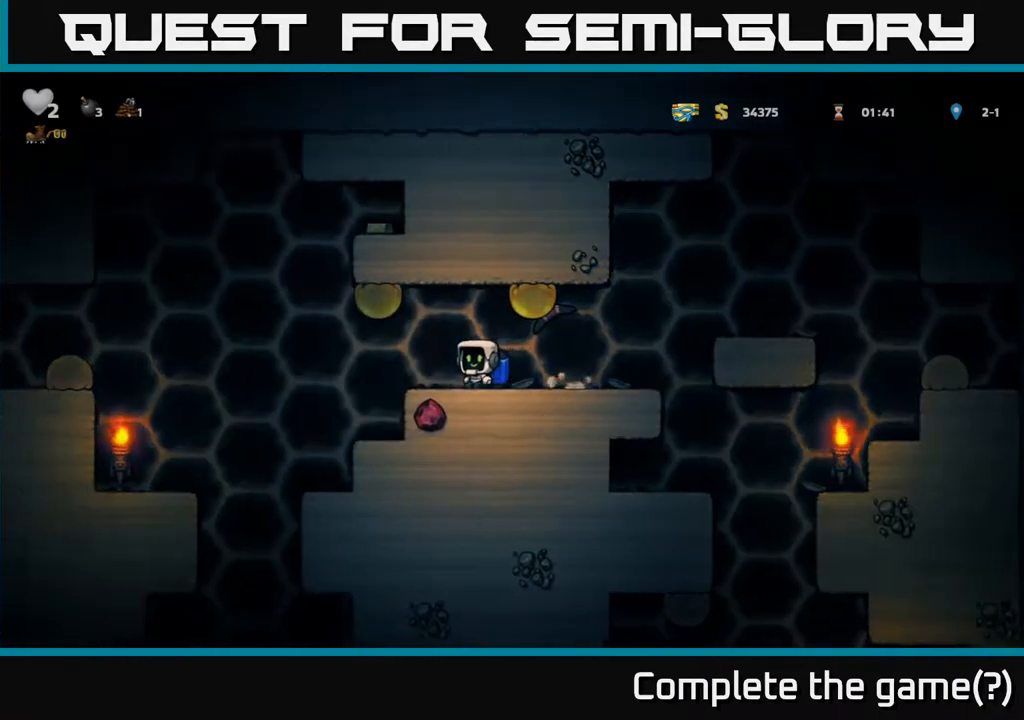
{"buttons": [], "left_stick": "center", "events": [[133, "left_stick", "right"], [233, "A", "down"], [233, "left_stick", "center"], [283, "X", "down"], [350, "X", "up"], [367, "A", "up"]]}
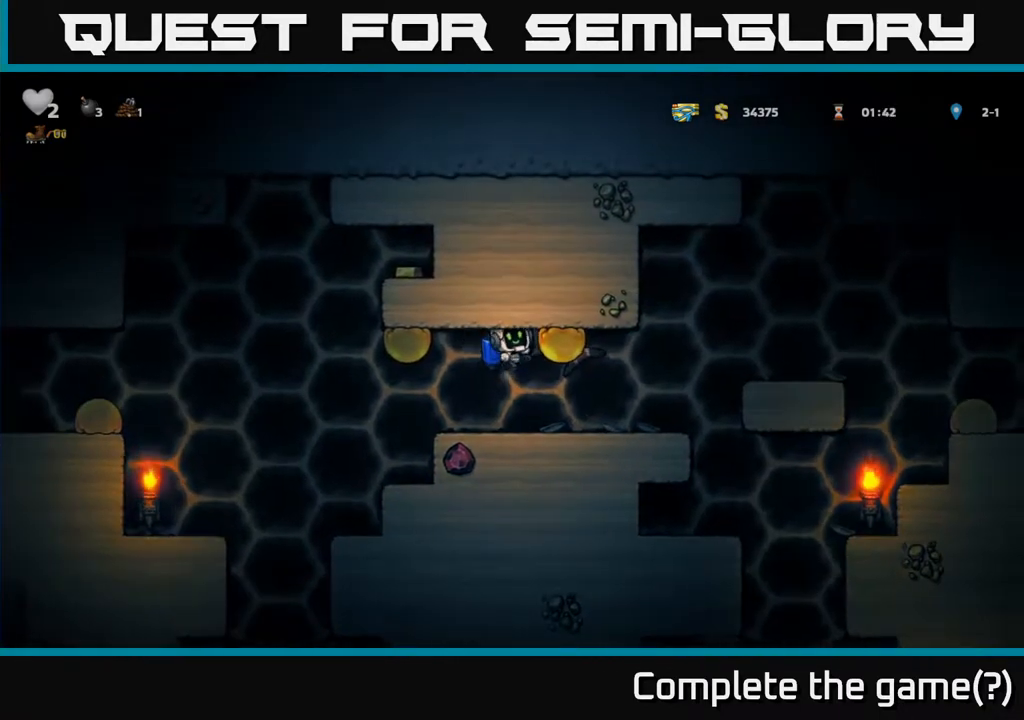
{"buttons": [], "left_stick": "center", "events": [[317, "A", "down"], [350, "X", "down"], [433, "A", "up"], [433, "X", "up"]]}
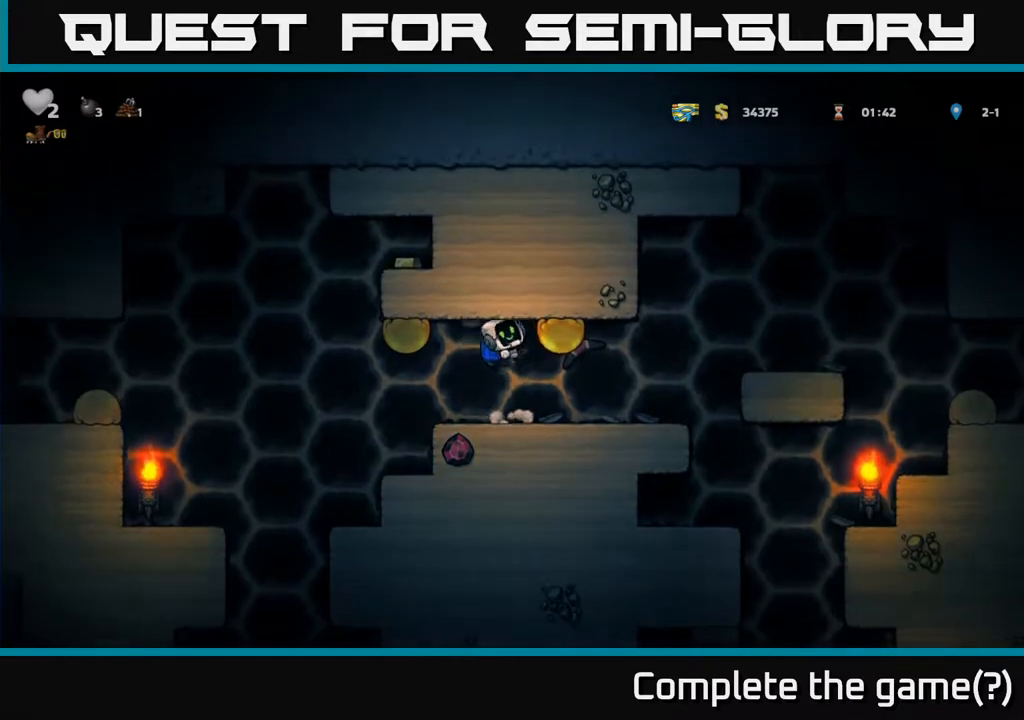
{"buttons": [], "left_stick": "left", "events": [[367, "A", "down"], [417, "X", "down"], [450, "left_stick", "right"], [467, "A", "up"], [467, "X", "up"], [500, "left_stick", "left"]]}
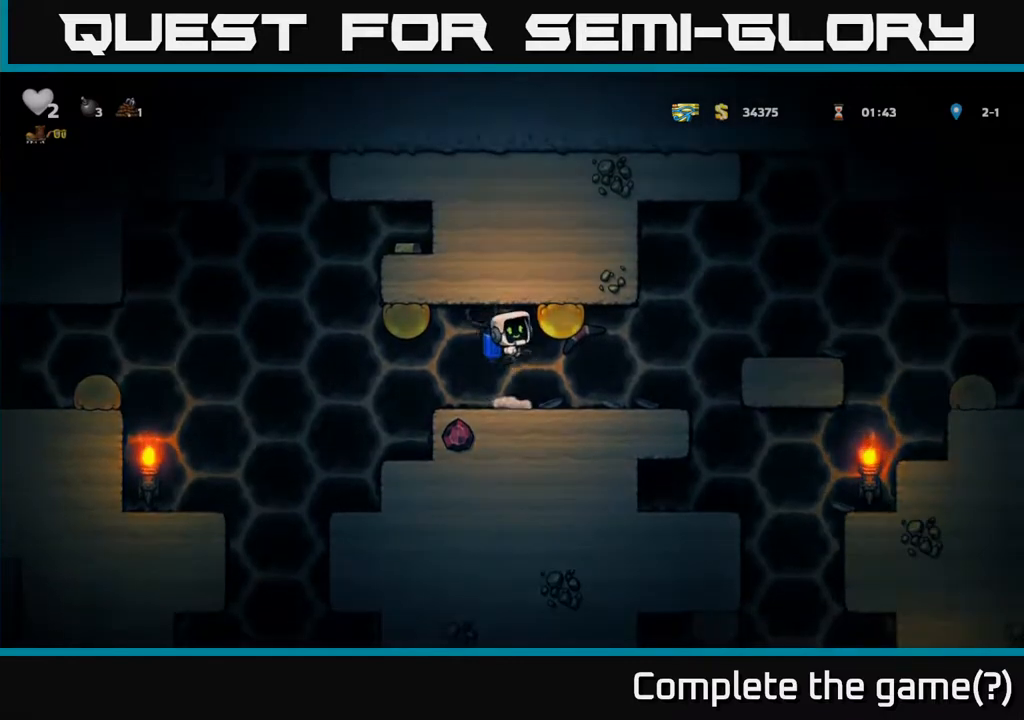
{"buttons": ["A", "X"], "left_stick": "center", "events": [[17, "left_stick", "center"], [450, "A", "down"], [483, "X", "down"]]}
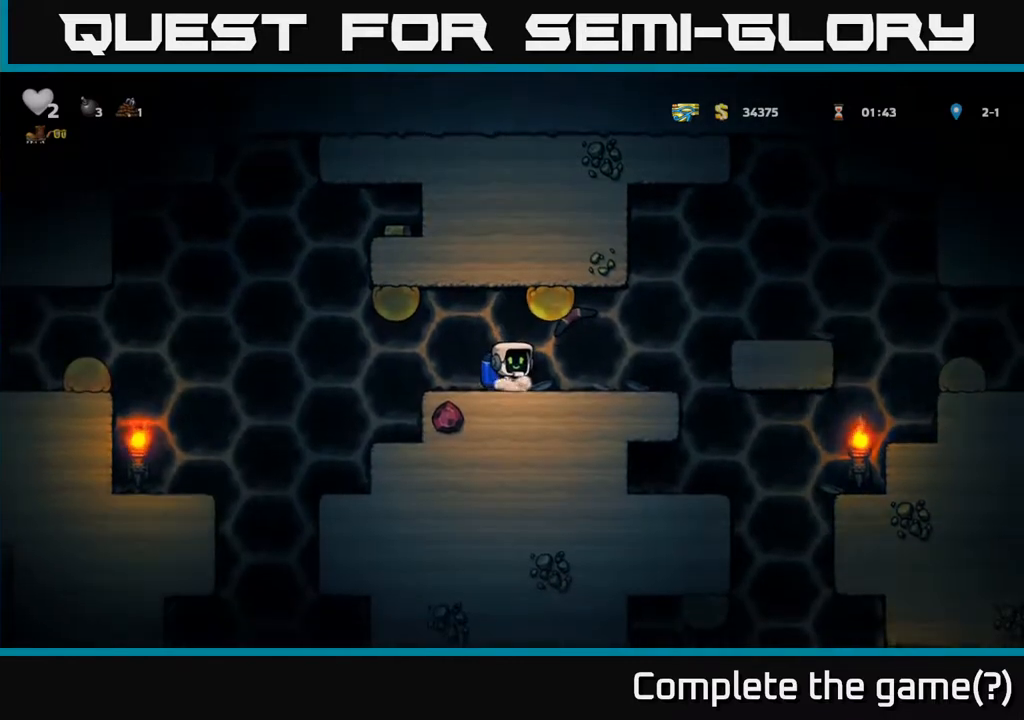
{"buttons": [], "left_stick": "center", "events": [[67, "A", "up"], [67, "X", "up"]]}
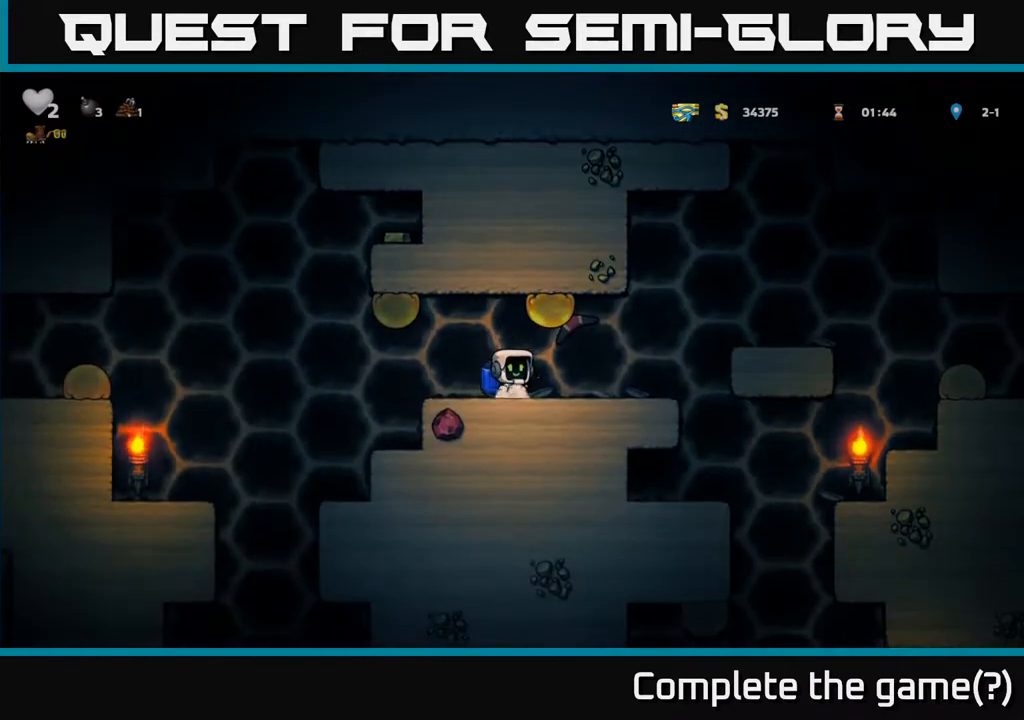
{"buttons": [], "left_stick": "center", "events": [[17, "A", "down"], [50, "X", "down"], [133, "A", "up"], [150, "X", "up"]]}
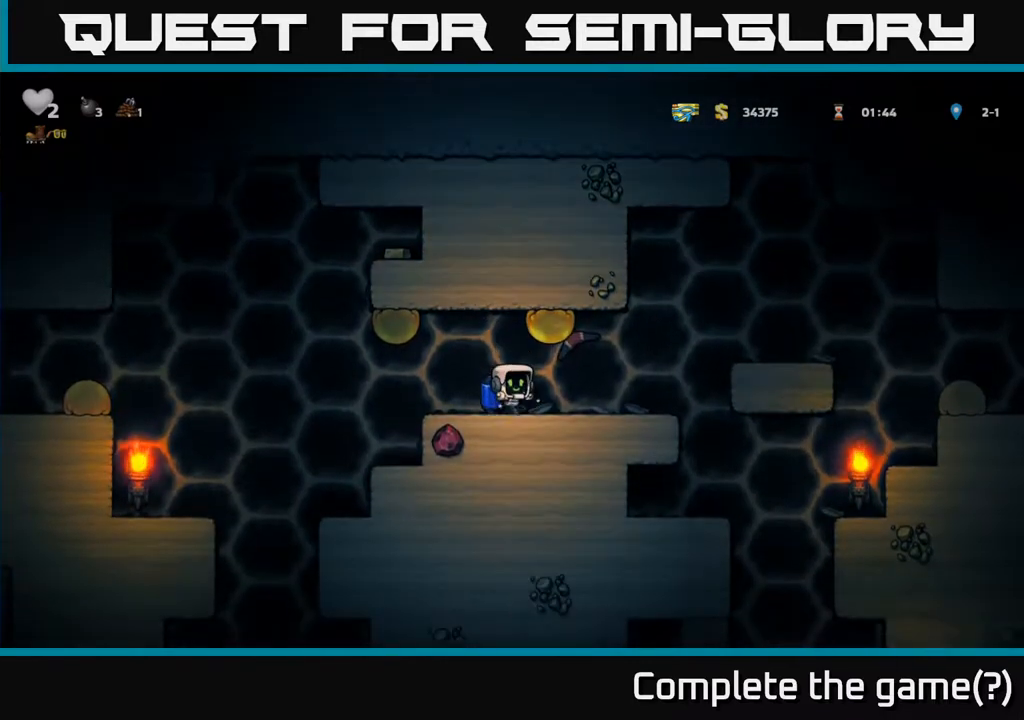
{"buttons": [], "left_stick": "center", "events": [[83, "A", "down"], [117, "X", "down"], [200, "A", "up"], [200, "X", "up"]]}
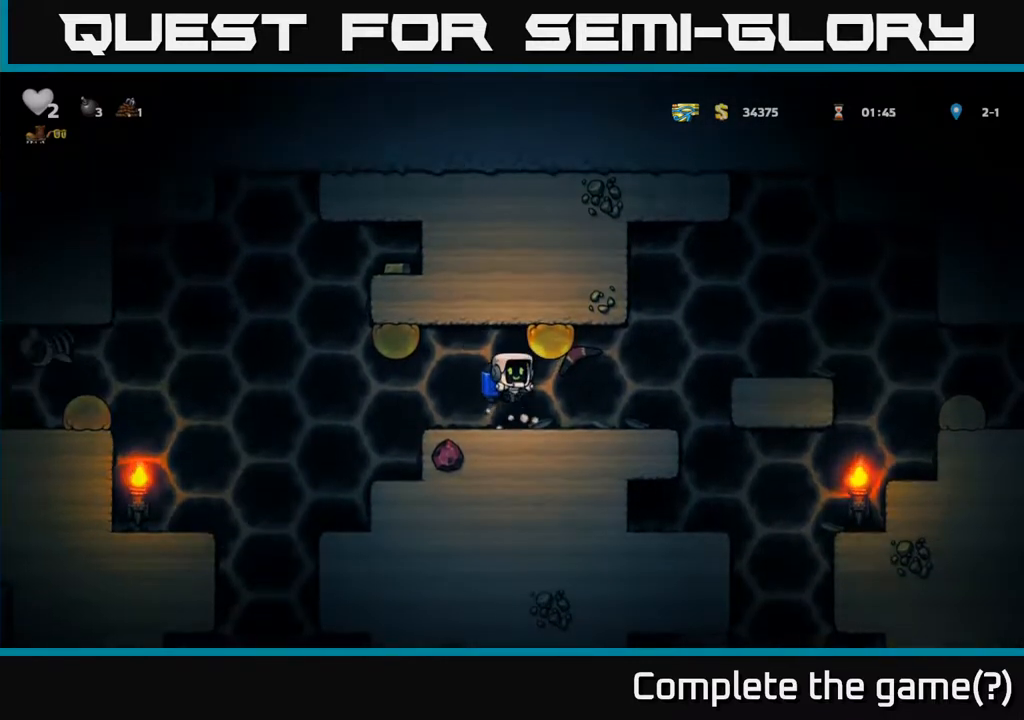
{"buttons": [], "left_stick": "center", "events": [[117, "A", "down"], [167, "X", "down"], [233, "A", "up"], [233, "X", "up"]]}
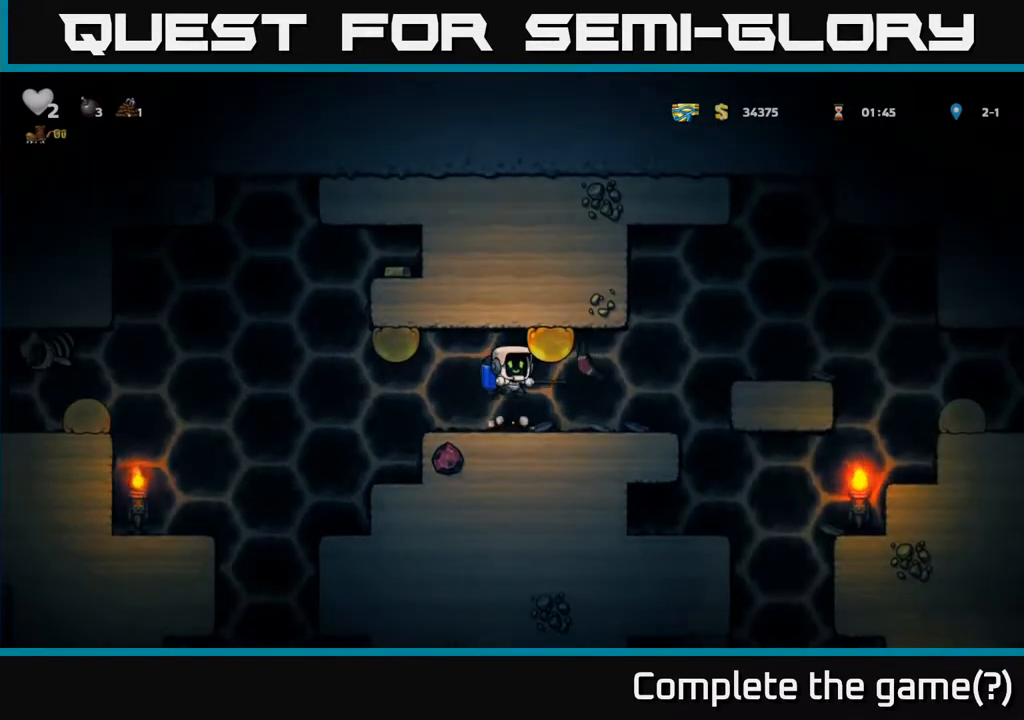
{"buttons": [], "left_stick": "right", "events": [[250, "left_stick", "right"]]}
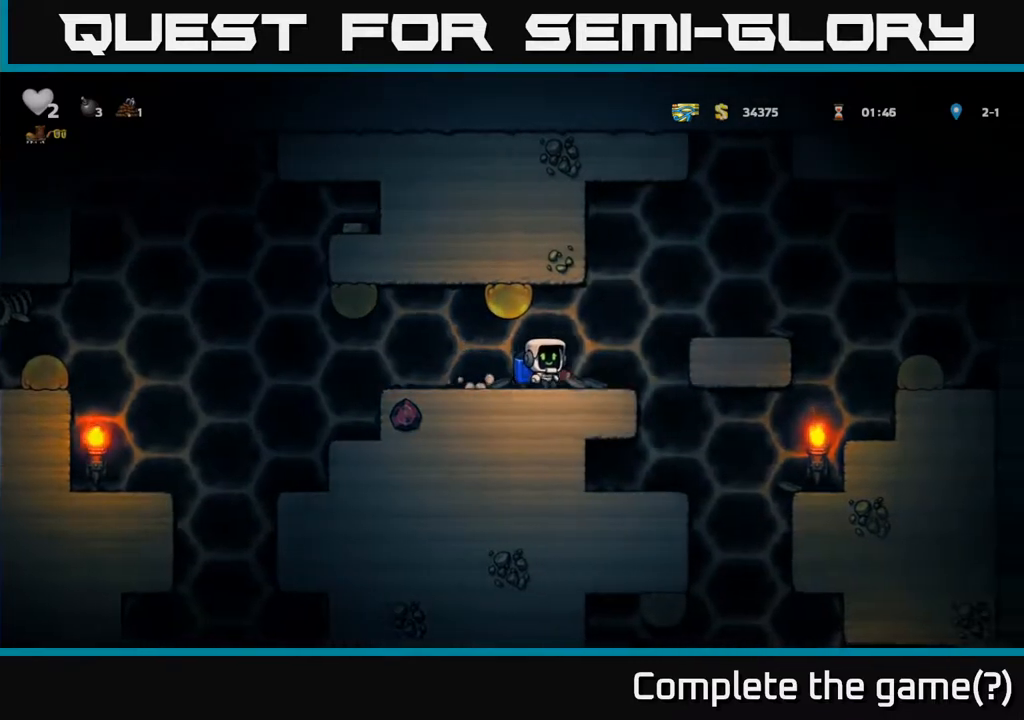
{"buttons": [], "left_stick": "left", "events": [[33, "left_stick", "down"], [83, "X", "down"], [133, "X", "up"], [200, "left_stick", "left"]]}
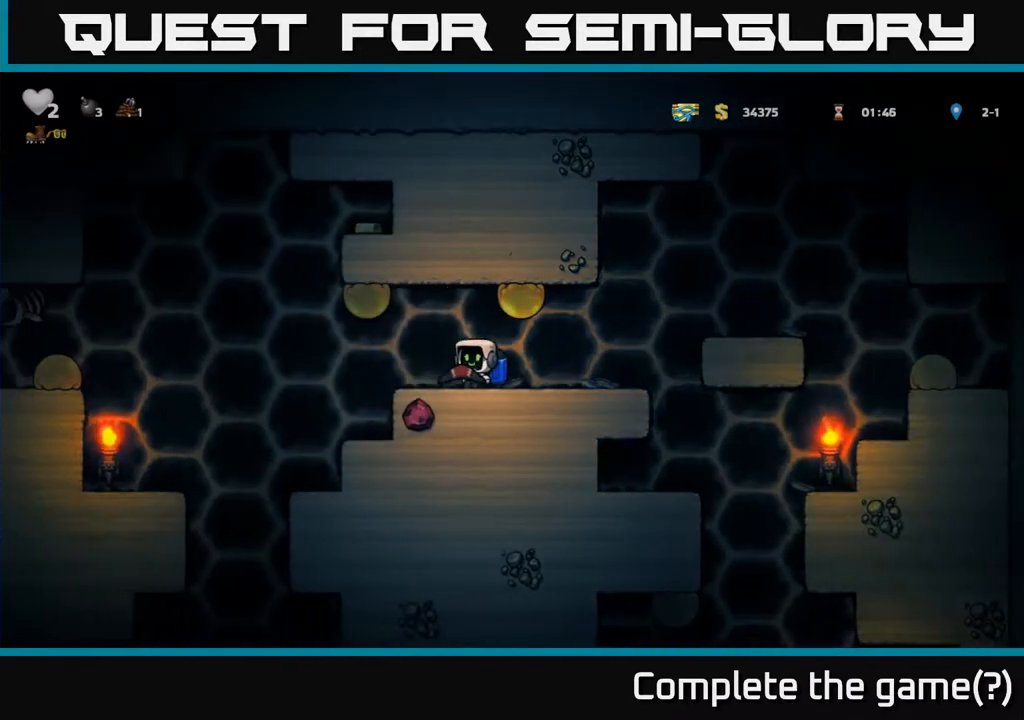
{"buttons": ["A", "X"], "left_stick": "left", "events": [[250, "A", "down"], [333, "A", "up"], [450, "A", "down"], [483, "X", "down"]]}
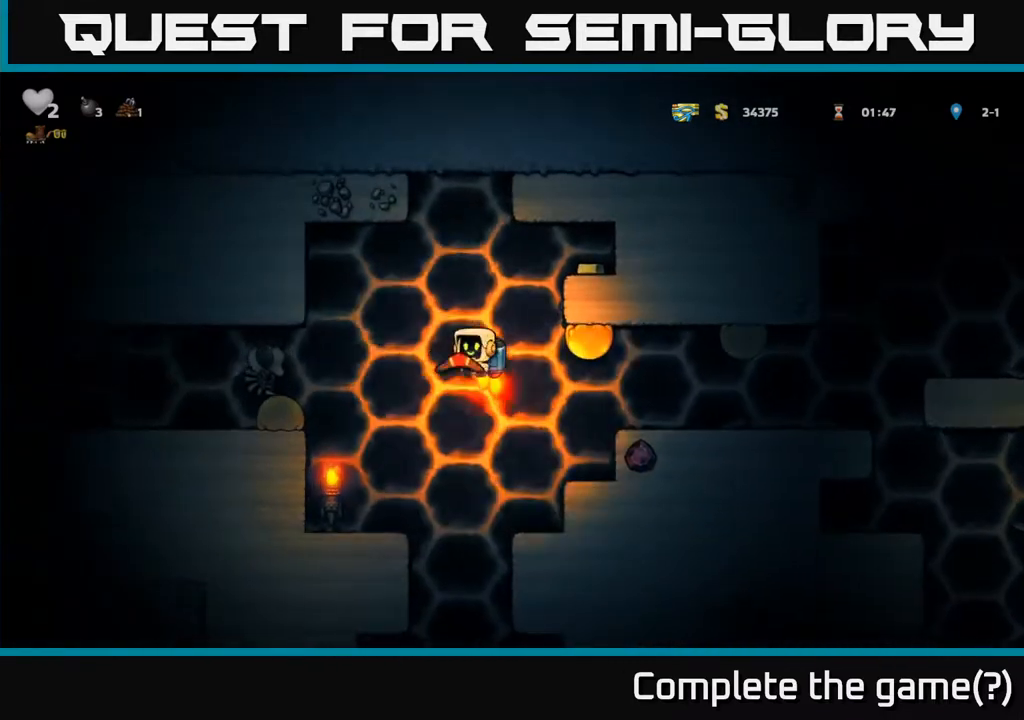
{"buttons": ["A"], "left_stick": "right", "events": [[33, "left_stick", "center"], [50, "A", "up"], [50, "X", "up"], [217, "left_stick", "right"], [500, "A", "down"]]}
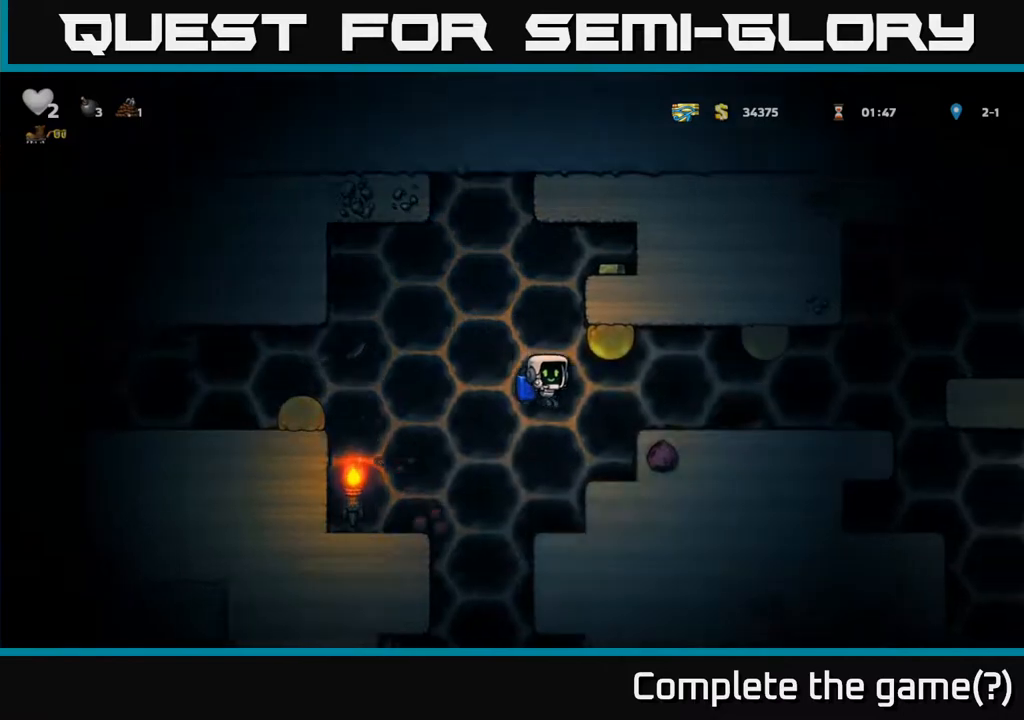
{"buttons": [], "left_stick": "left", "events": [[133, "left_stick", "left"], [217, "A", "up"]]}
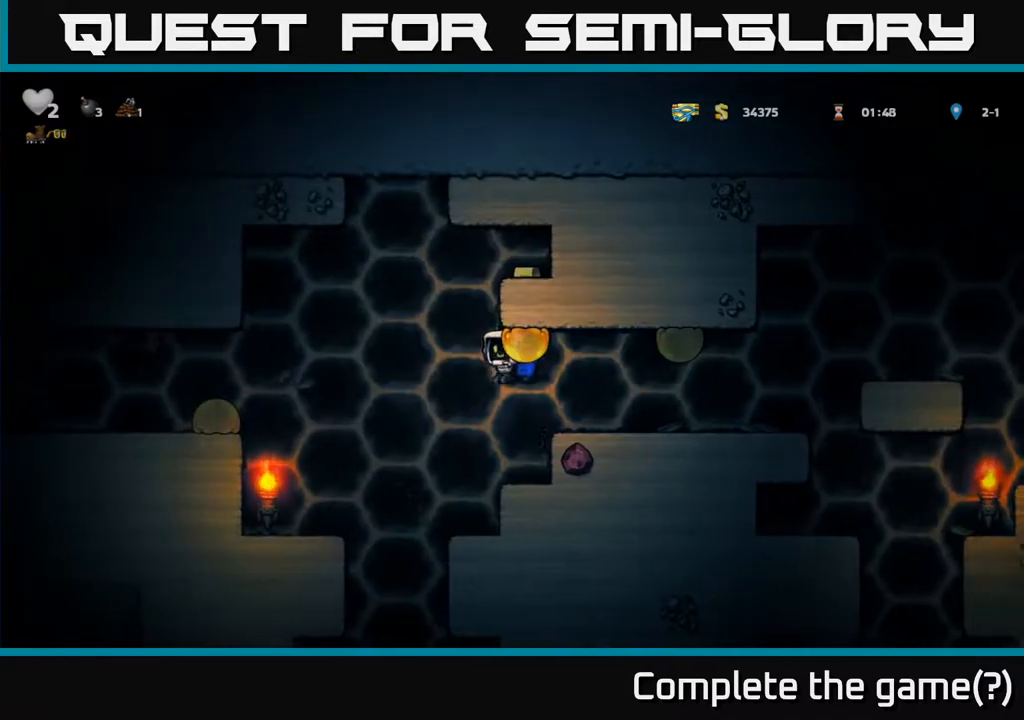
{"buttons": ["A"], "left_stick": "right", "events": [[17, "A", "down"], [100, "A", "up"], [383, "A", "down"], [467, "left_stick", "right"]]}
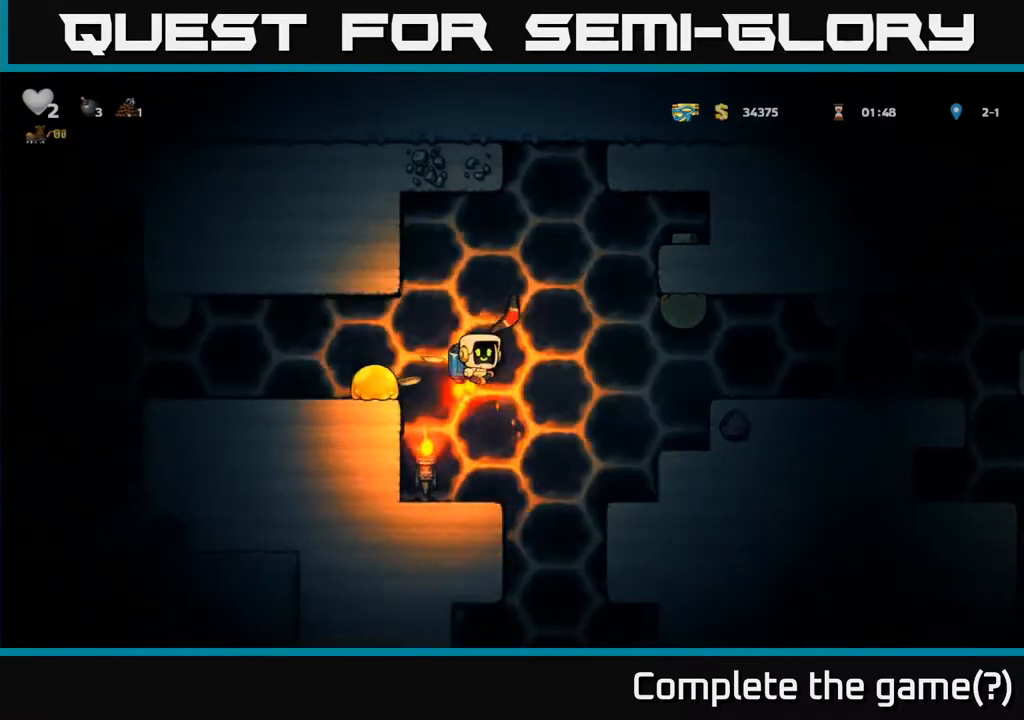
{"buttons": [], "left_stick": "center", "events": [[33, "A", "up"], [150, "A", "down"], [217, "A", "up"], [317, "left_stick", "left"], [467, "left_stick", "center"]]}
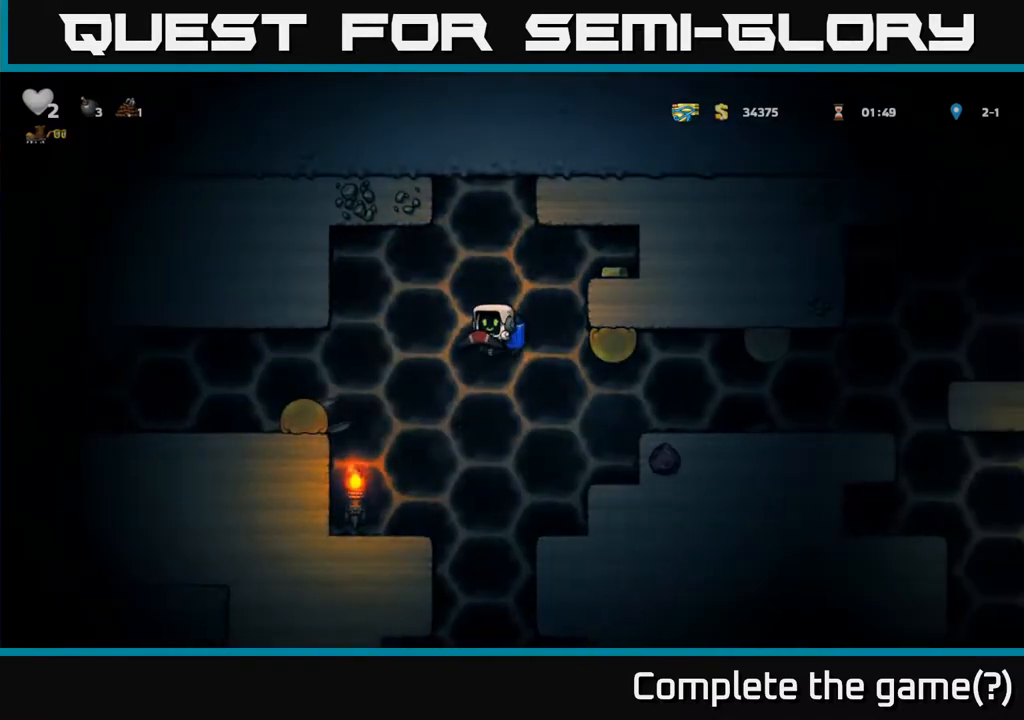
{"buttons": [], "left_stick": "right", "events": [[83, "A", "down"], [150, "left_stick", "right"], [217, "A", "up"], [267, "A", "down"], [450, "A", "up"]]}
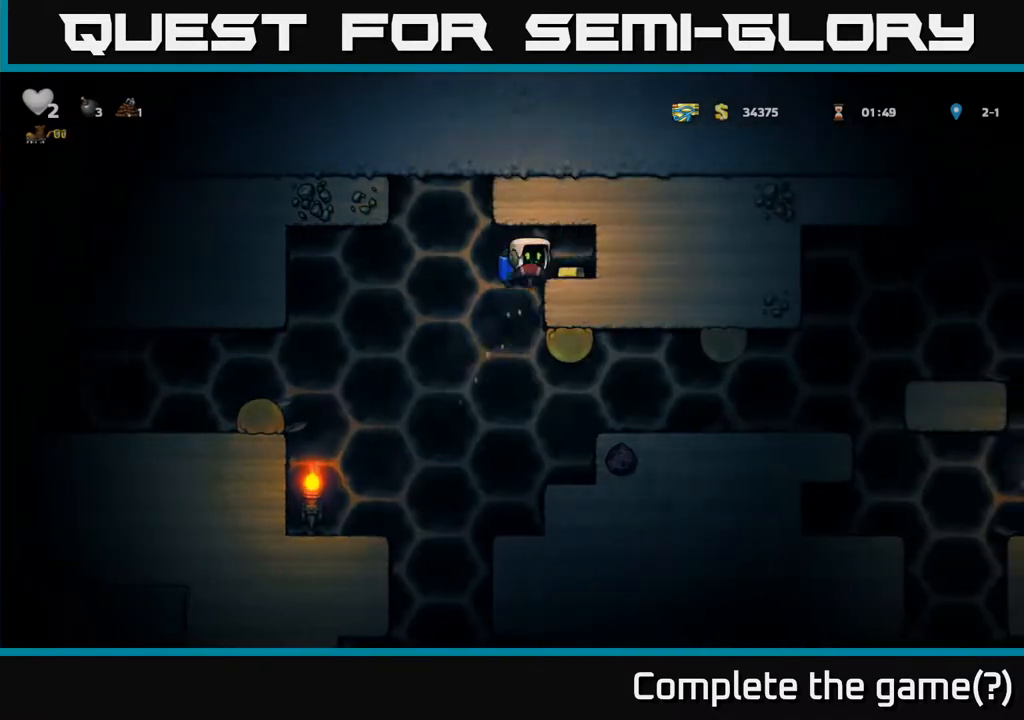
{"buttons": [], "left_stick": "left", "events": [[217, "left_stick", "left"], [350, "A", "down"], [433, "A", "up"]]}
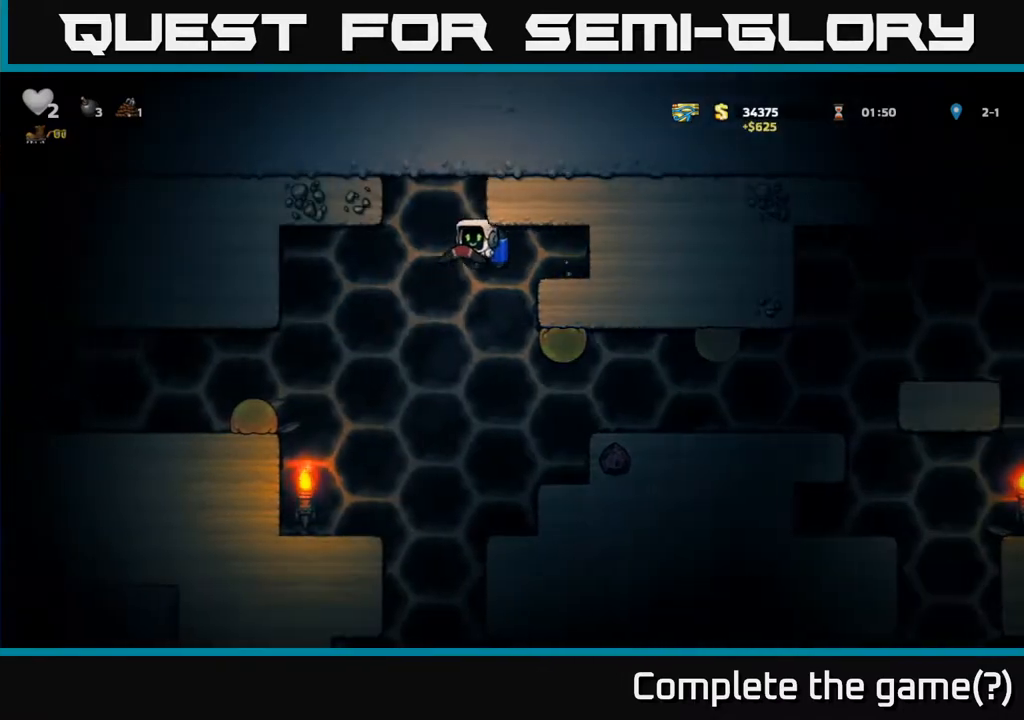
{"buttons": [], "left_stick": "left", "events": [[300, "A", "down"], [400, "A", "up"]]}
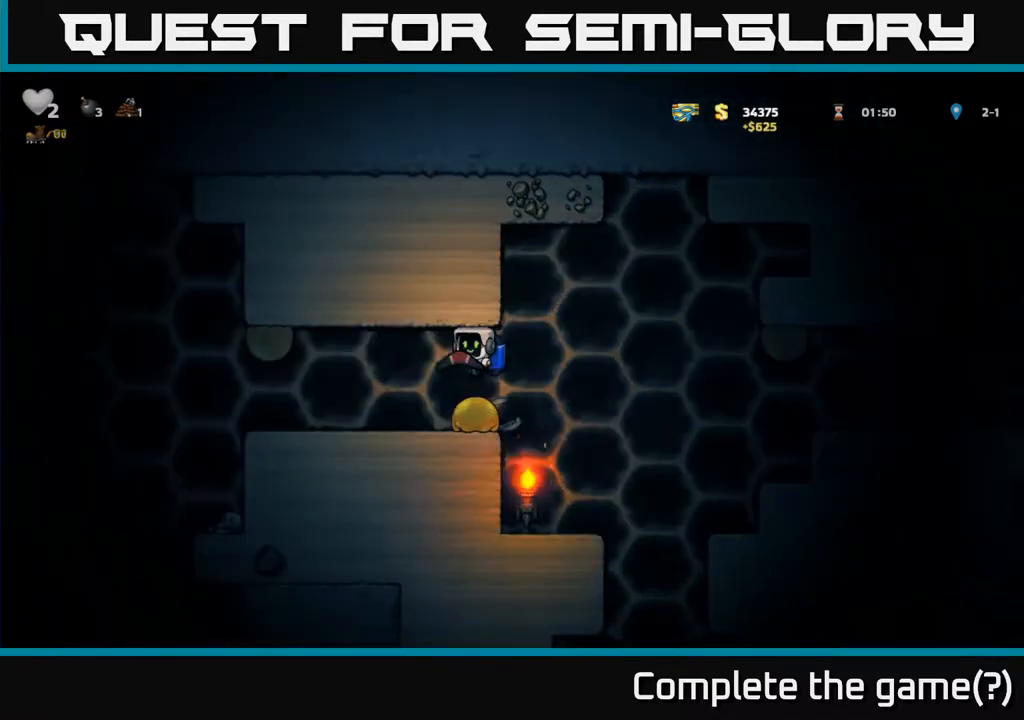
{"buttons": [], "left_stick": "left", "events": [[350, "left_stick", "center"], [500, "left_stick", "left"]]}
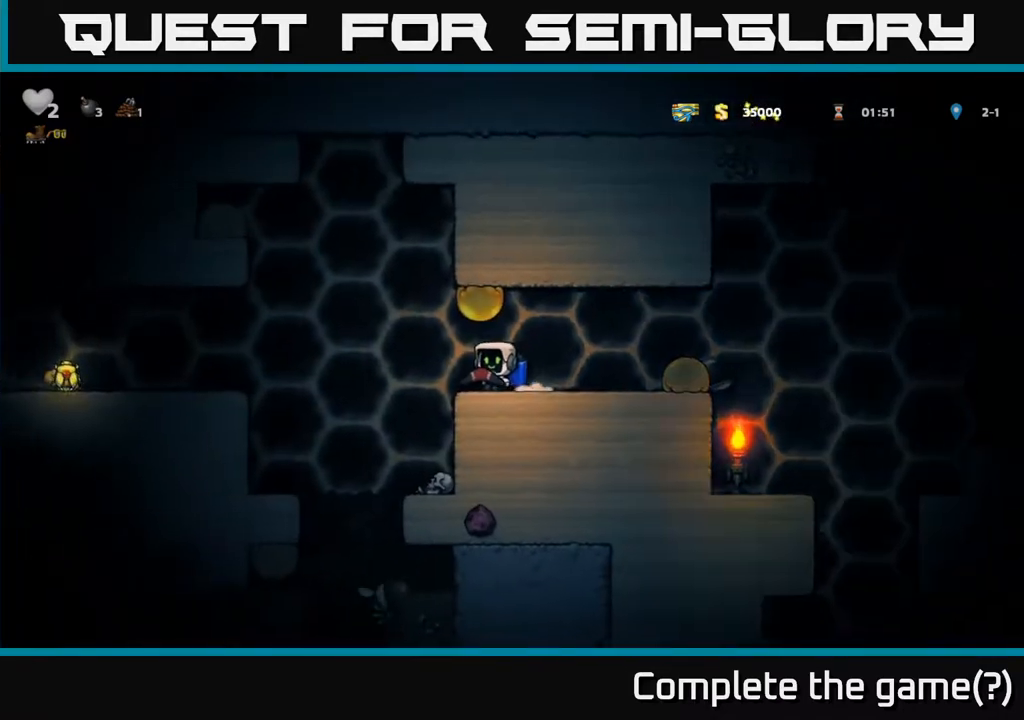
{"buttons": [], "left_stick": "center", "events": [[200, "A", "down"], [300, "A", "up"], [433, "left_stick", "center"]]}